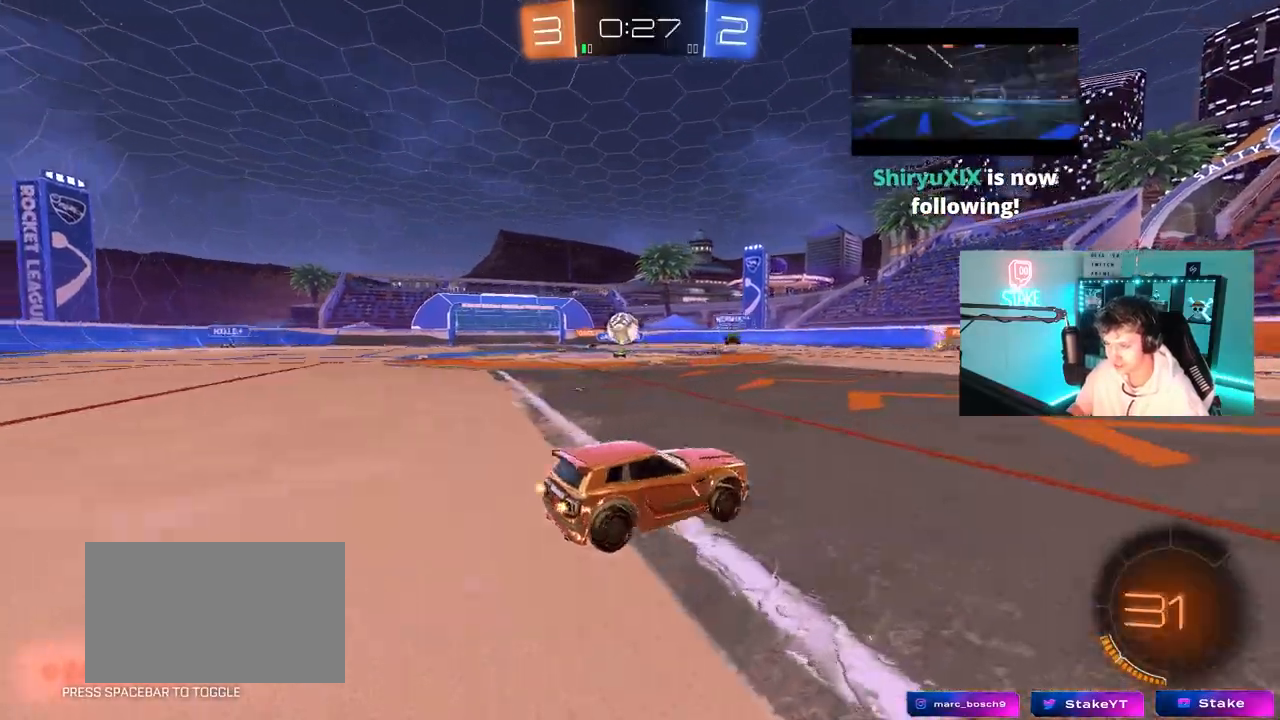
Gameplay with keyboard and mouse; each line is a JSON object with the keys and mouse buttons held at the frame after it. "events" lists presses ("down") and releases ("up") of "1", "2", "3", "4", "5", "a", "alt", "c", "caps_lock", "ctrl", "d", "e", "f", "g", "q", "r", "s", "shift", "space", "t", "tab", "v", "w", "x", "z", "mouse_left", "mouse_wheel" and "mouse_right" between this image and that frame as [ms after this image, input, new state], when the widget could be followed in between. "mouse_left", "mouse_wheel", "mouse_right" = the "left", "wheel", "right" buttons of the "mouse" list. No other keys are recorded. "wheel" means that the mouse wheel is clicked or scrolled. "mouse_move" is the direction in which the mouse moves at that frame (one of eight, or "still"), when it could be read.
{"keys": ["w"], "mouse": [], "mouse_move": "left", "events": [[133, "shift", "down"], [317, "d", "up"], [317, "shift", "up"]]}
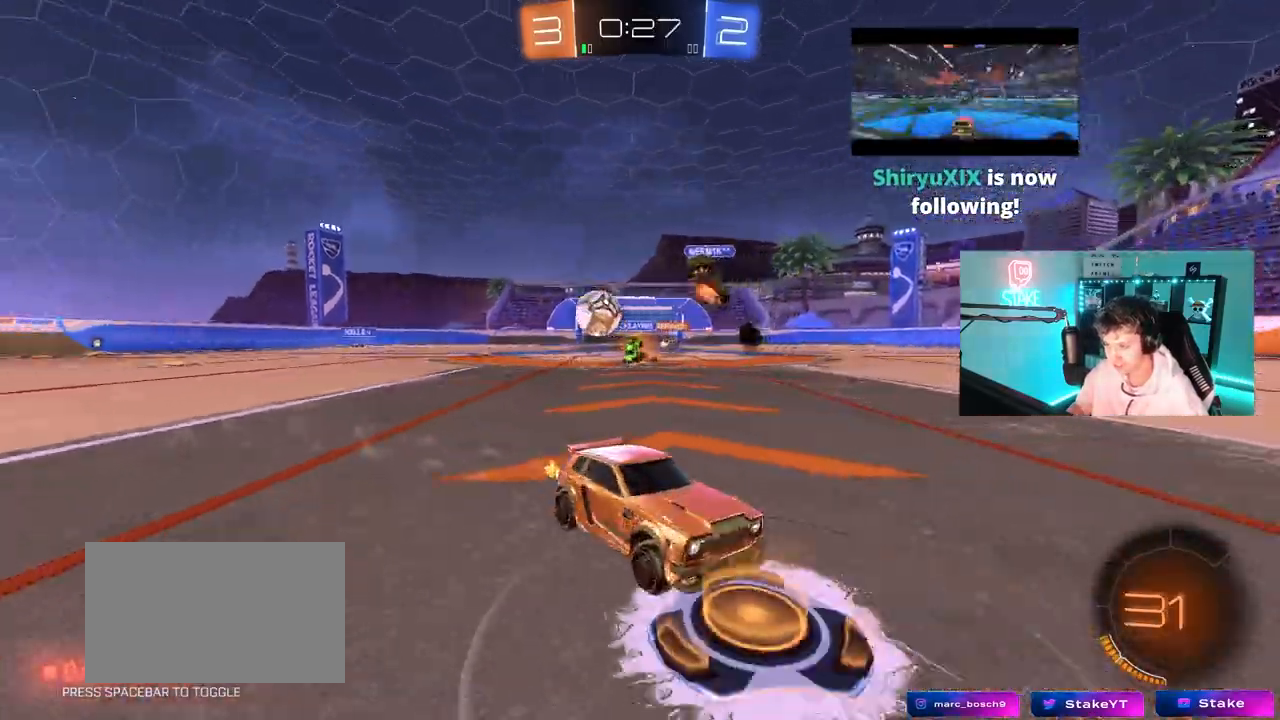
{"keys": ["d", "w"], "mouse": [], "mouse_move": "still", "events": [[100, "d", "down"], [100, "shift", "down"], [250, "shift", "up"], [433, "shift", "down"], [483, "shift", "up"]]}
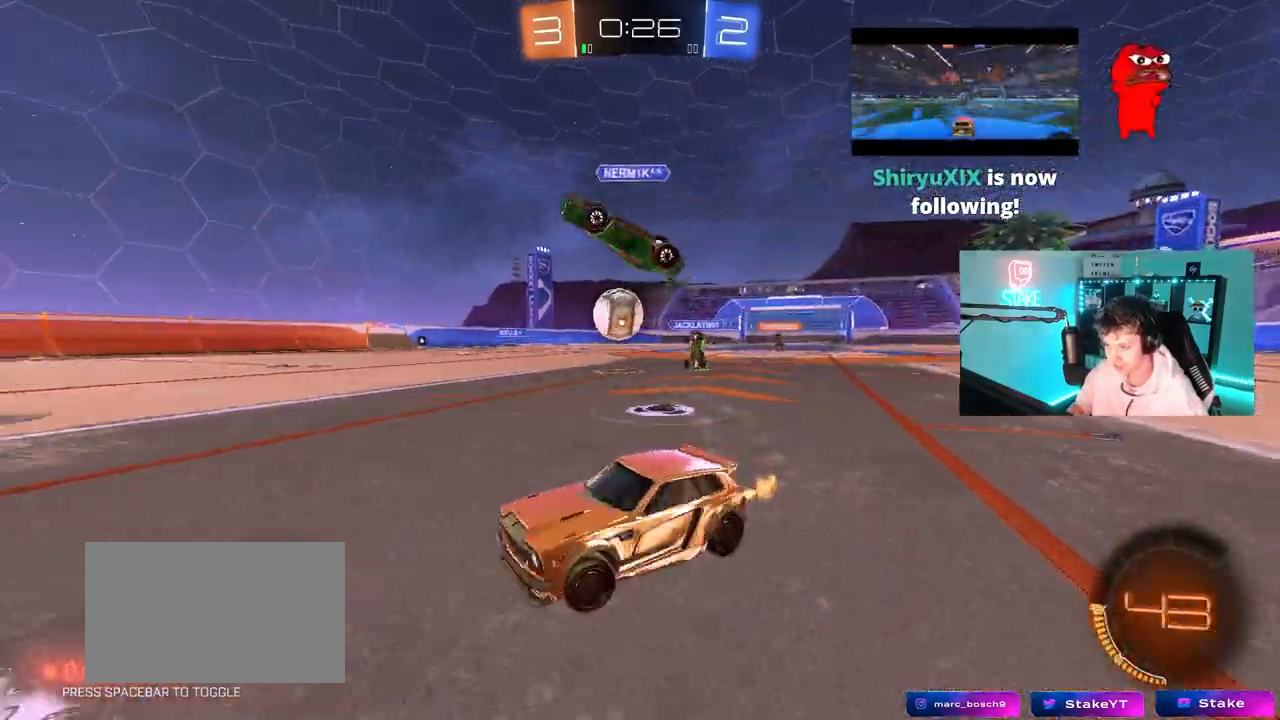
{"keys": ["d", "w"], "mouse": ["left"], "mouse_move": "still", "events": [[117, "mouse_left", "down"], [217, "d", "up"], [267, "a", "down"], [350, "a", "up"], [350, "d", "down"], [400, "d", "up"], [500, "d", "down"]]}
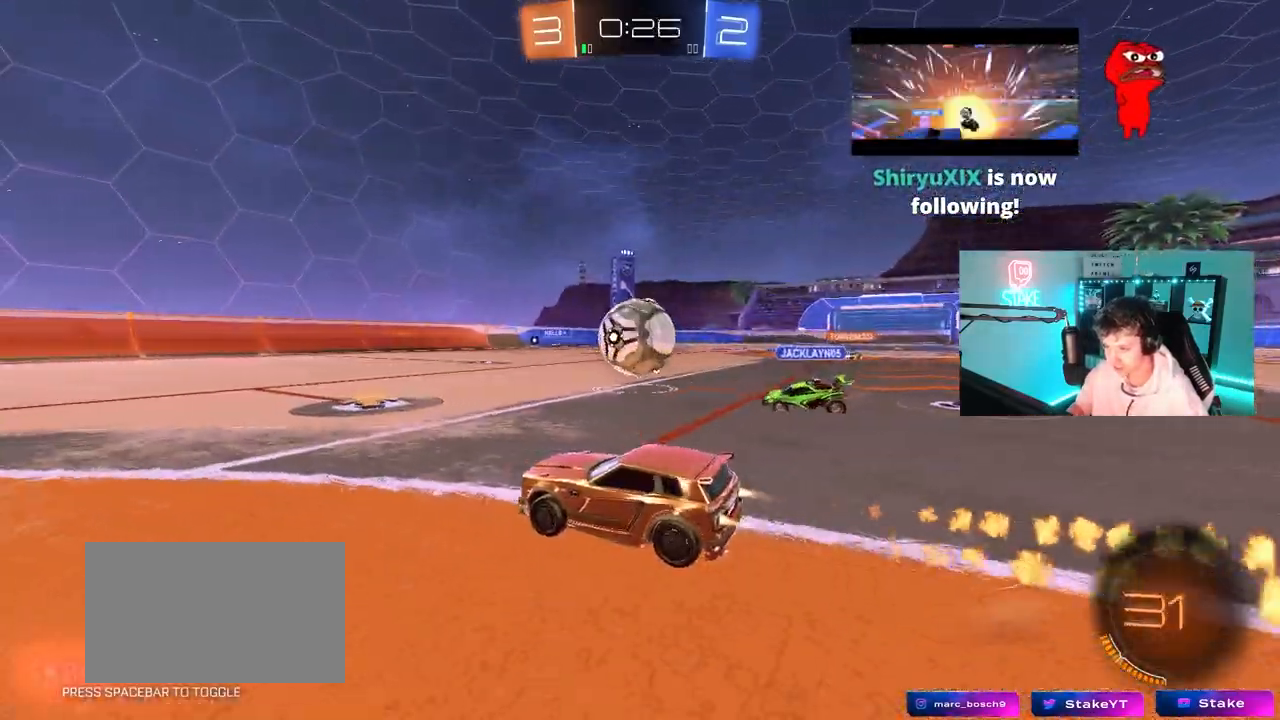
{"keys": ["d", "s", "shift"], "mouse": ["left", "right"], "mouse_move": "still", "events": [[133, "d", "up"], [133, "mouse_right", "down"], [133, "w", "up"], [233, "d", "down"], [233, "mouse_right", "up"], [233, "w", "down"], [283, "shift", "down"], [317, "mouse_right", "down"], [367, "s", "down"], [367, "w", "up"]]}
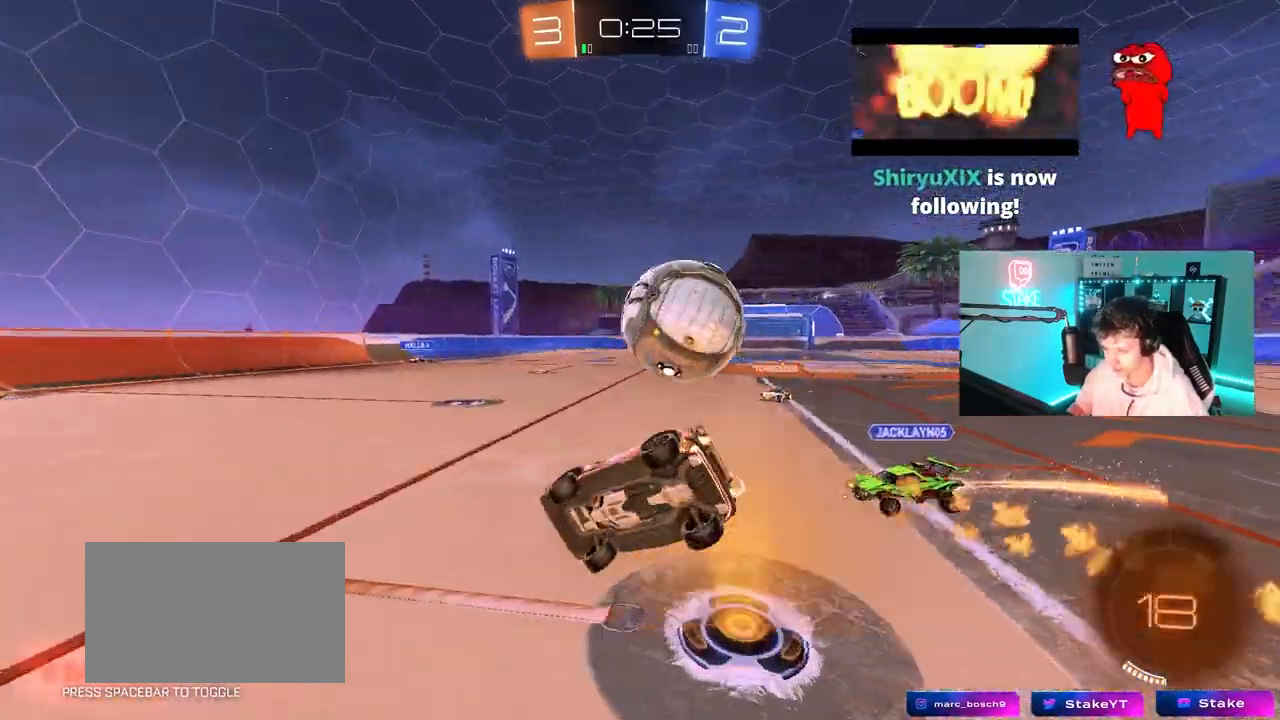
{"keys": ["d", "s", "shift"], "mouse": ["left"], "mouse_move": "still", "events": [[17, "mouse_right", "up"], [200, "s", "up"], [350, "s", "down"]]}
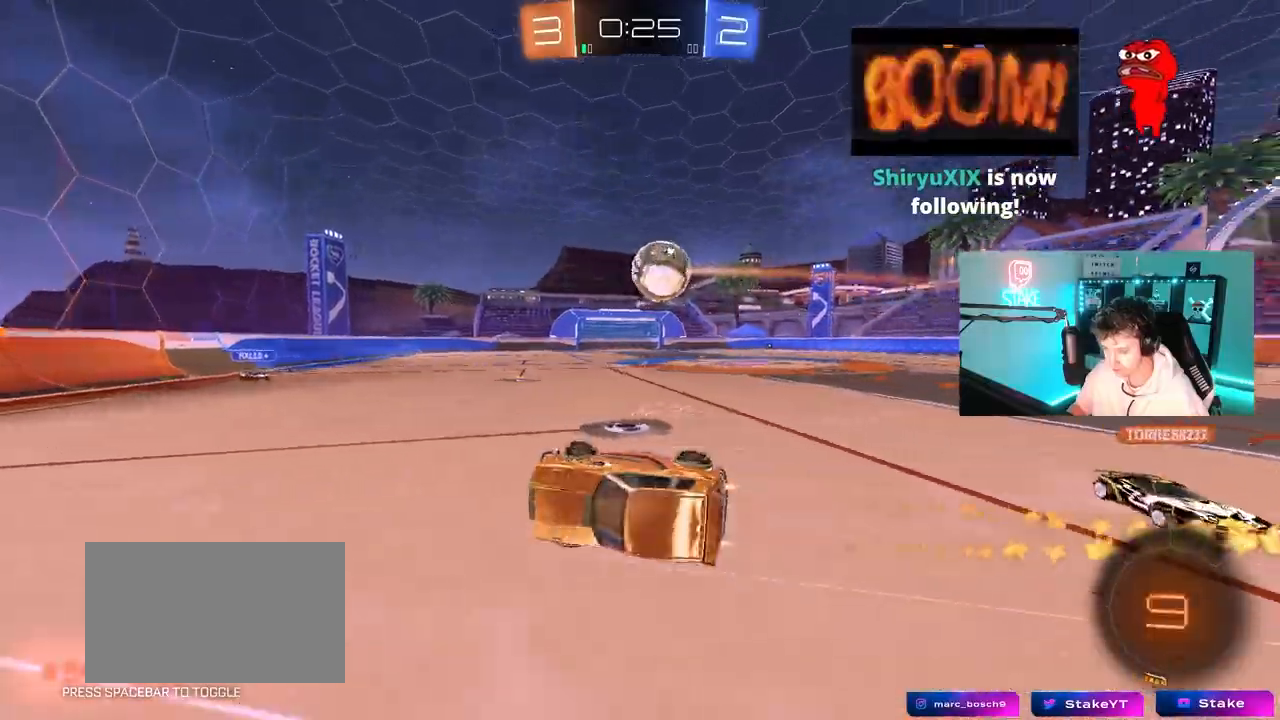
{"keys": ["d", "w"], "mouse": [], "mouse_move": "still", "events": [[83, "mouse_left", "up"], [83, "shift", "up"], [117, "a", "down"], [117, "d", "up"], [217, "a", "up"], [267, "s", "up"], [450, "w", "down"], [500, "d", "down"]]}
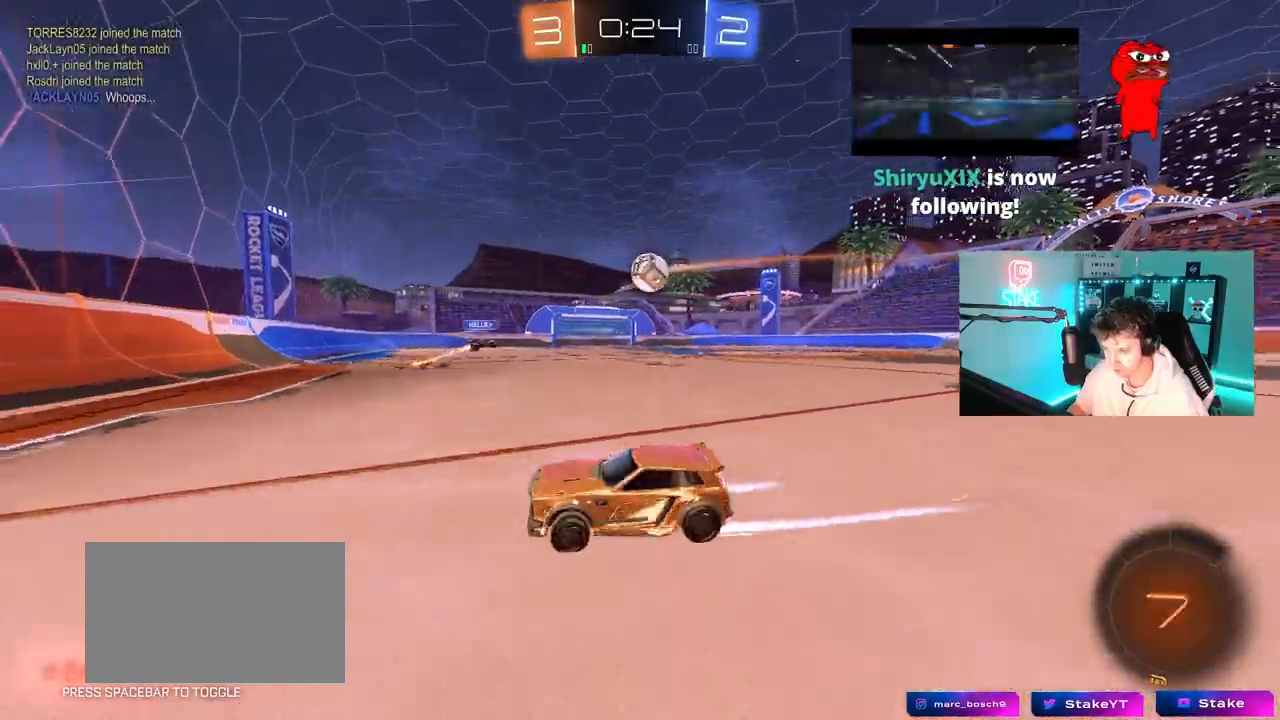
{"keys": ["d", "w"], "mouse": [], "mouse_move": "still", "events": [[283, "d", "up"], [367, "d", "down"]]}
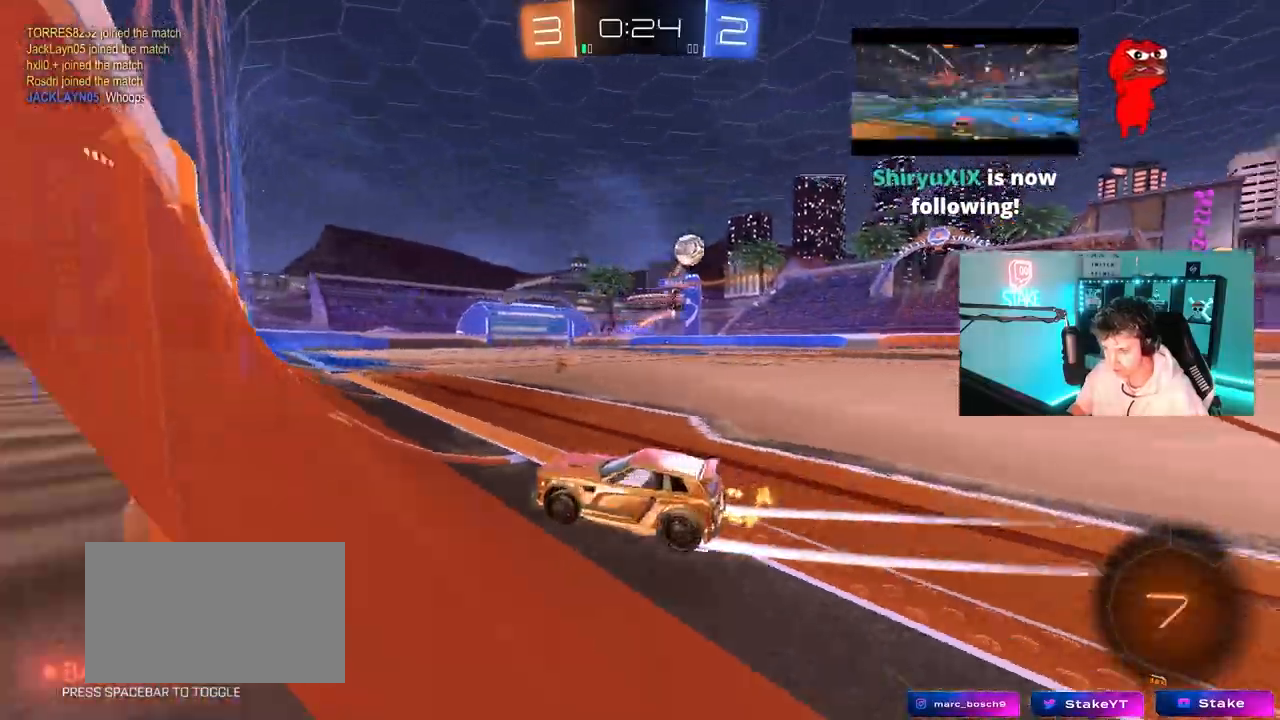
{"keys": [], "mouse": ["right"], "mouse_move": "still", "events": [[67, "d", "up"], [200, "d", "down"], [250, "mouse_left", "down"], [433, "d", "up"], [433, "mouse_left", "up"], [483, "mouse_right", "down"], [483, "w", "up"]]}
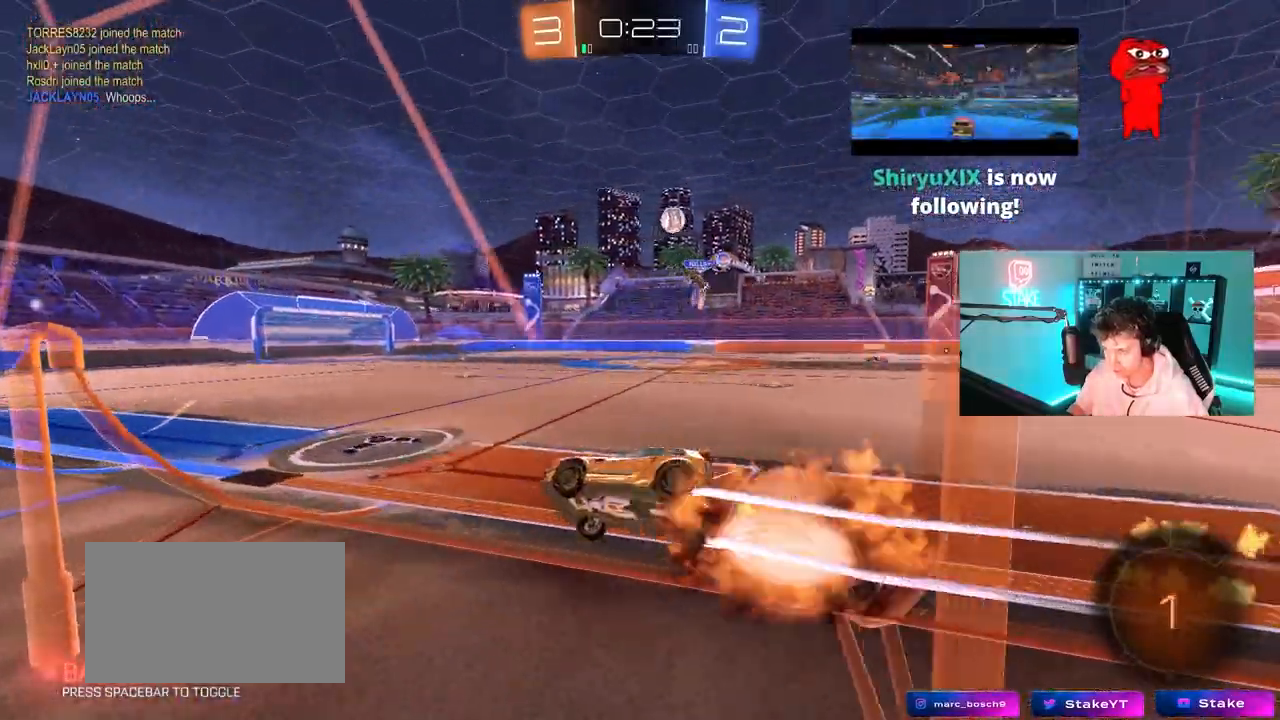
{"keys": [], "mouse": [], "mouse_move": "still", "events": [[33, "space", "down"], [83, "a", "down"], [83, "mouse_right", "up"], [83, "s", "down"], [117, "shift", "down"], [117, "space", "up"], [267, "s", "up"], [267, "shift", "up"], [350, "a", "up"]]}
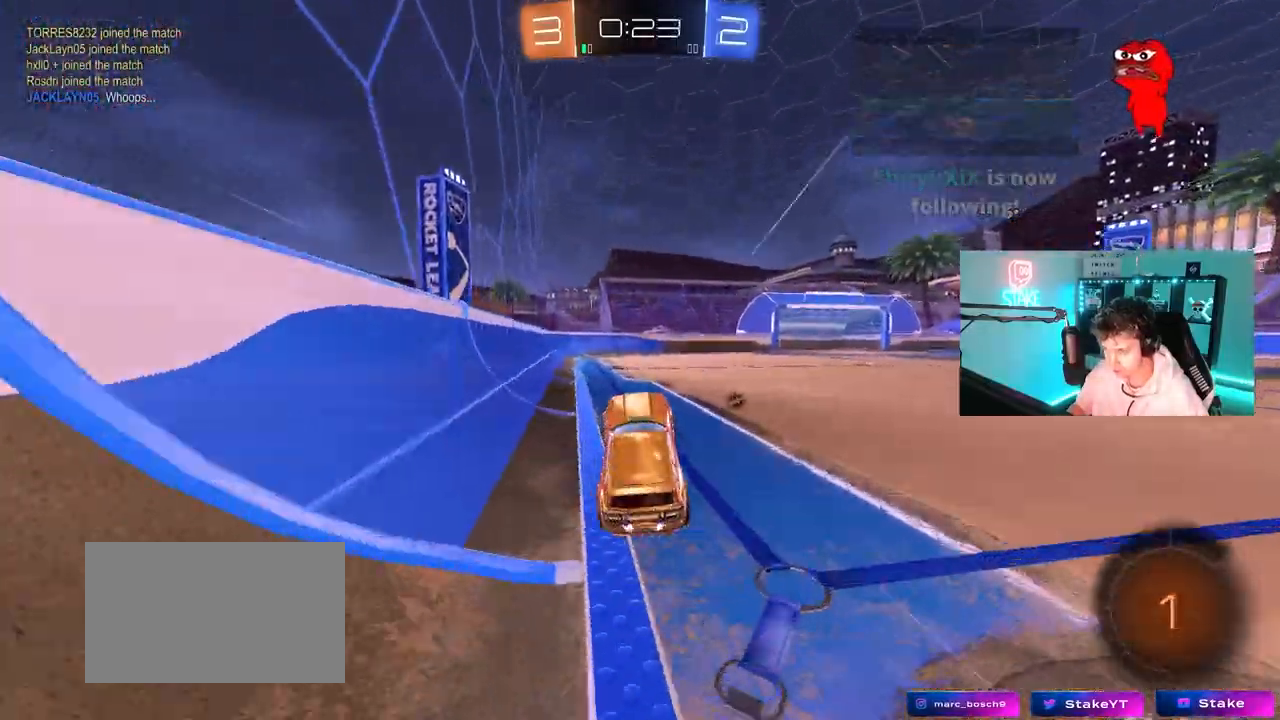
{"keys": ["w"], "mouse": [], "mouse_move": "still", "events": [[133, "mouse_right", "down"], [133, "w", "down"], [317, "mouse_right", "up"], [317, "tab", "down"], [417, "tab", "up"]]}
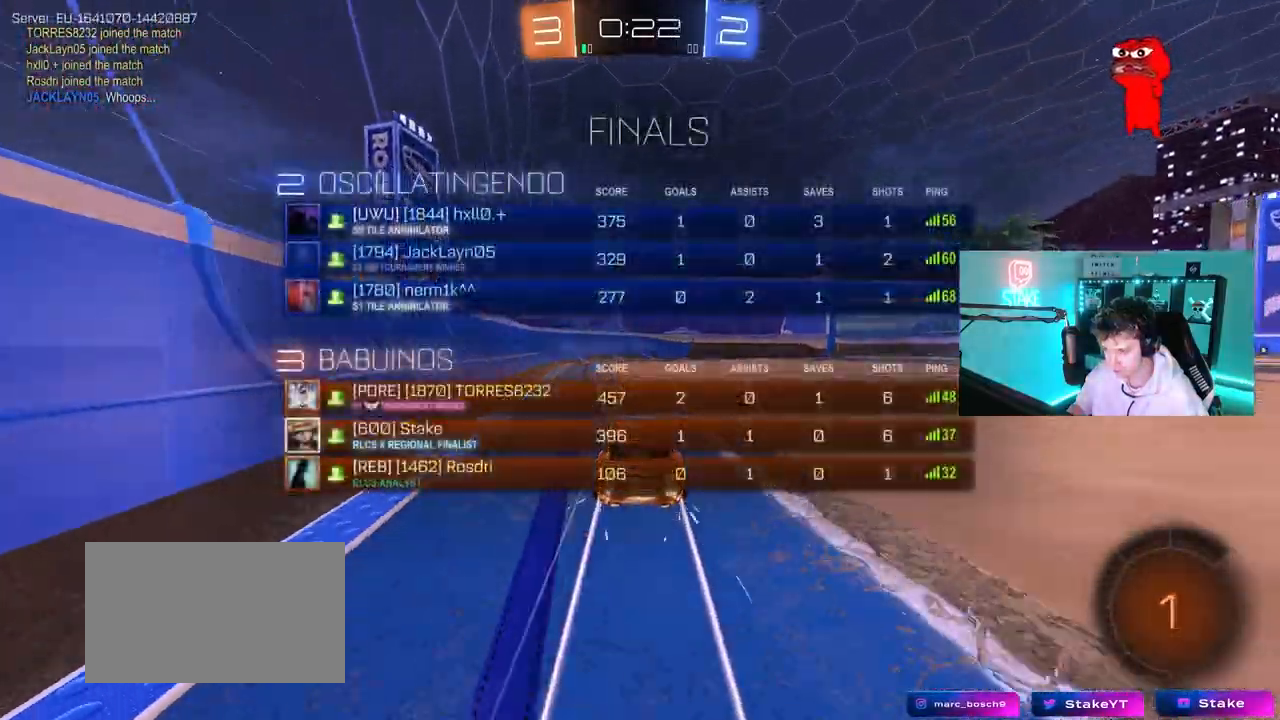
{"keys": ["w"], "mouse": [], "mouse_move": "still", "events": [[50, "a", "down"], [150, "a", "up"], [150, "space", "down"], [383, "d", "down"], [383, "space", "up"], [483, "d", "up"]]}
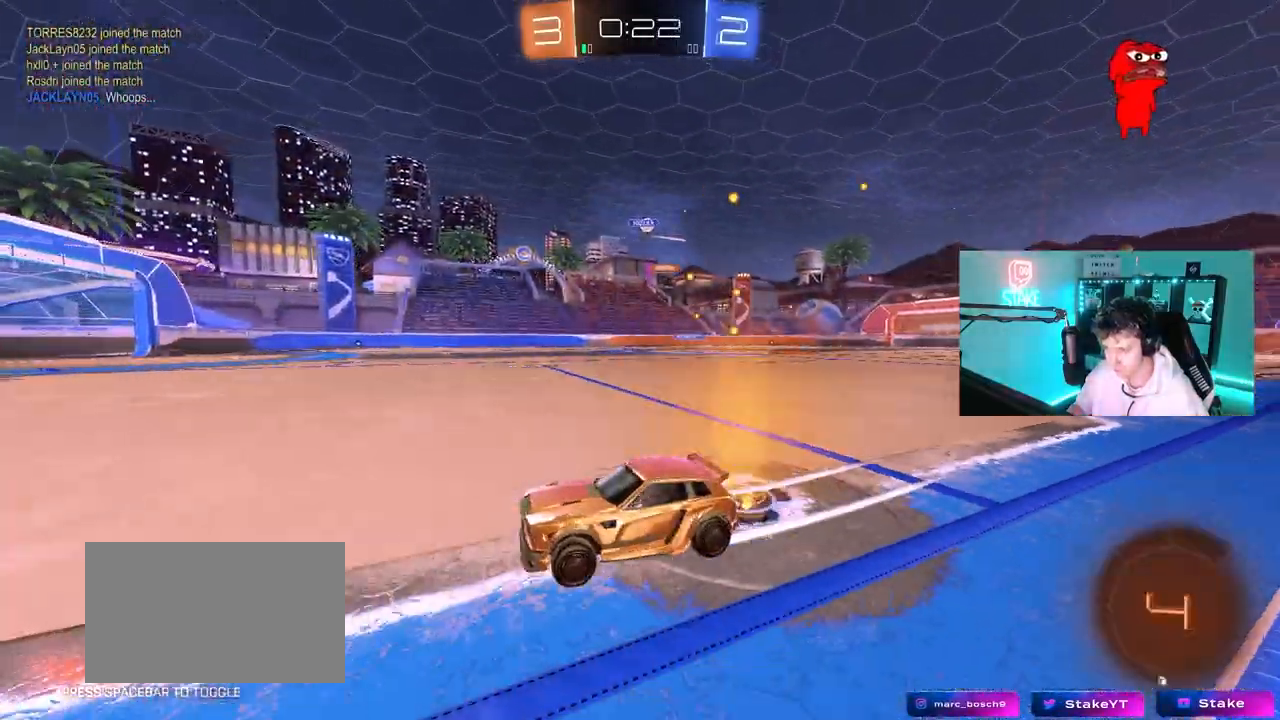
{"keys": ["d", "w"], "mouse": [], "mouse_move": "still", "events": [[400, "d", "down"]]}
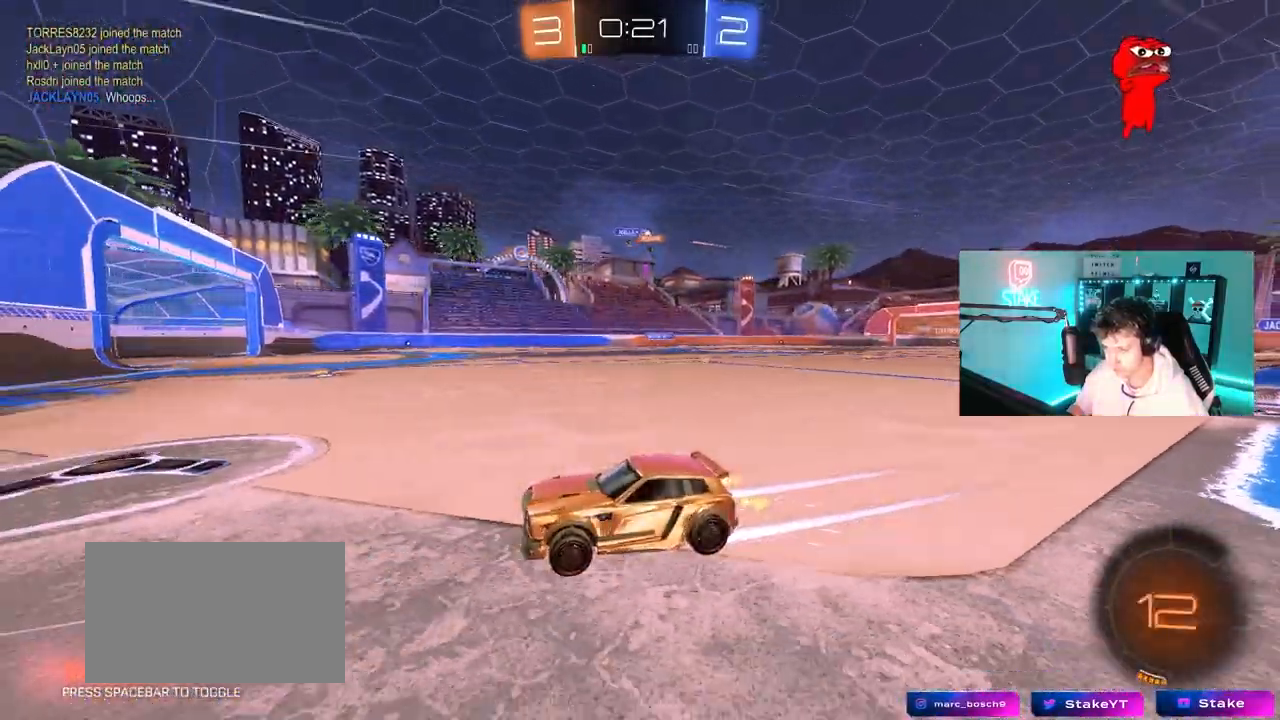
{"keys": ["d", "w"], "mouse": [], "mouse_move": "still", "events": [[50, "shift", "down"], [133, "shift", "up"]]}
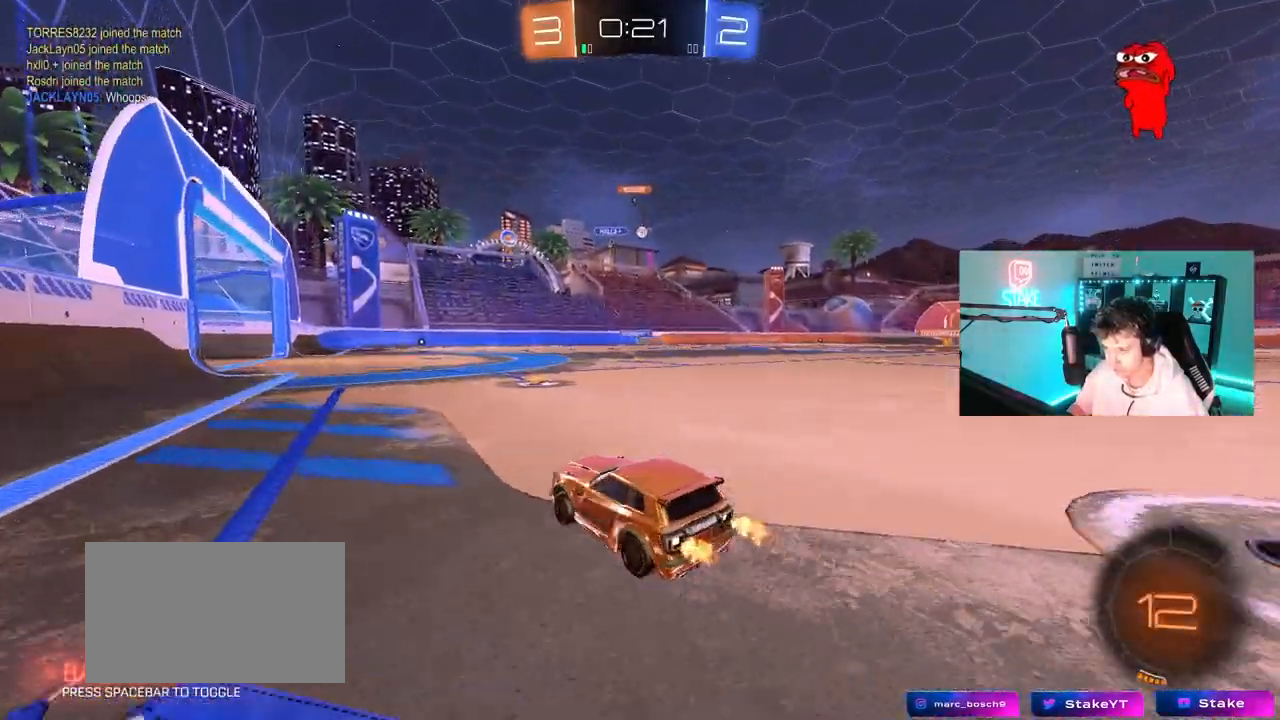
{"keys": ["w"], "mouse": [], "mouse_move": "still", "events": [[250, "d", "up"], [333, "d", "down"], [433, "d", "up"]]}
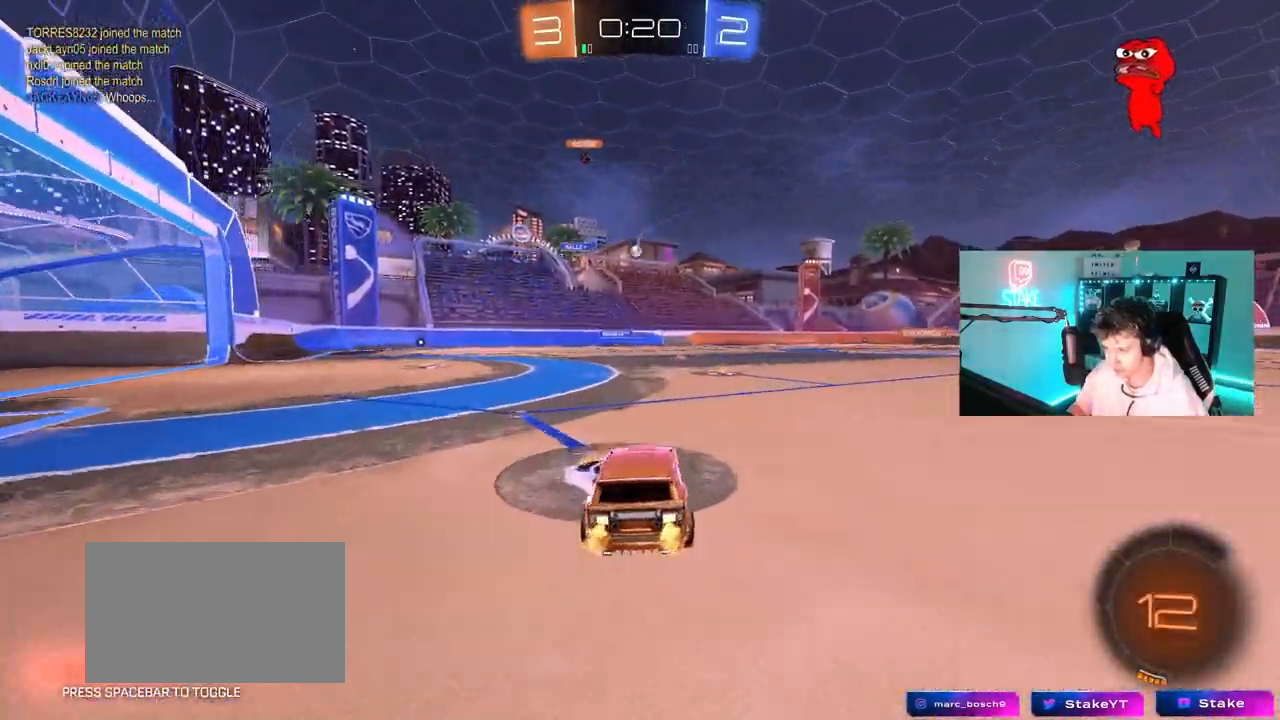
{"keys": ["w"], "mouse": ["left"], "mouse_move": "still", "events": [[267, "d", "down"], [500, "d", "up"], [500, "mouse_left", "down"]]}
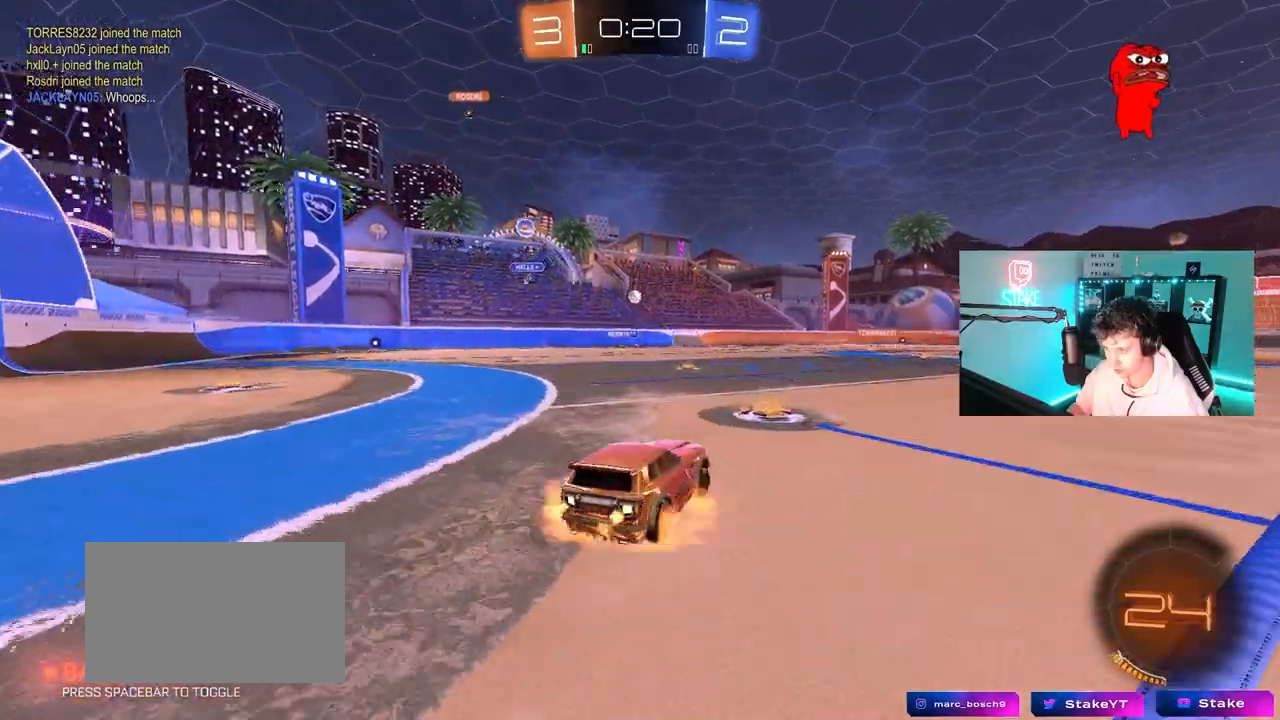
{"keys": ["d", "s", "shift", "space"], "mouse": [], "mouse_move": "up-right", "events": [[50, "mouse_right", "down"], [83, "d", "down"], [83, "mouse_right", "up"], [83, "shift", "down"], [133, "mouse_right", "down"], [183, "w", "up"], [233, "mouse_left", "up"], [233, "s", "down"], [317, "mouse_right", "up"], [367, "space", "down"]]}
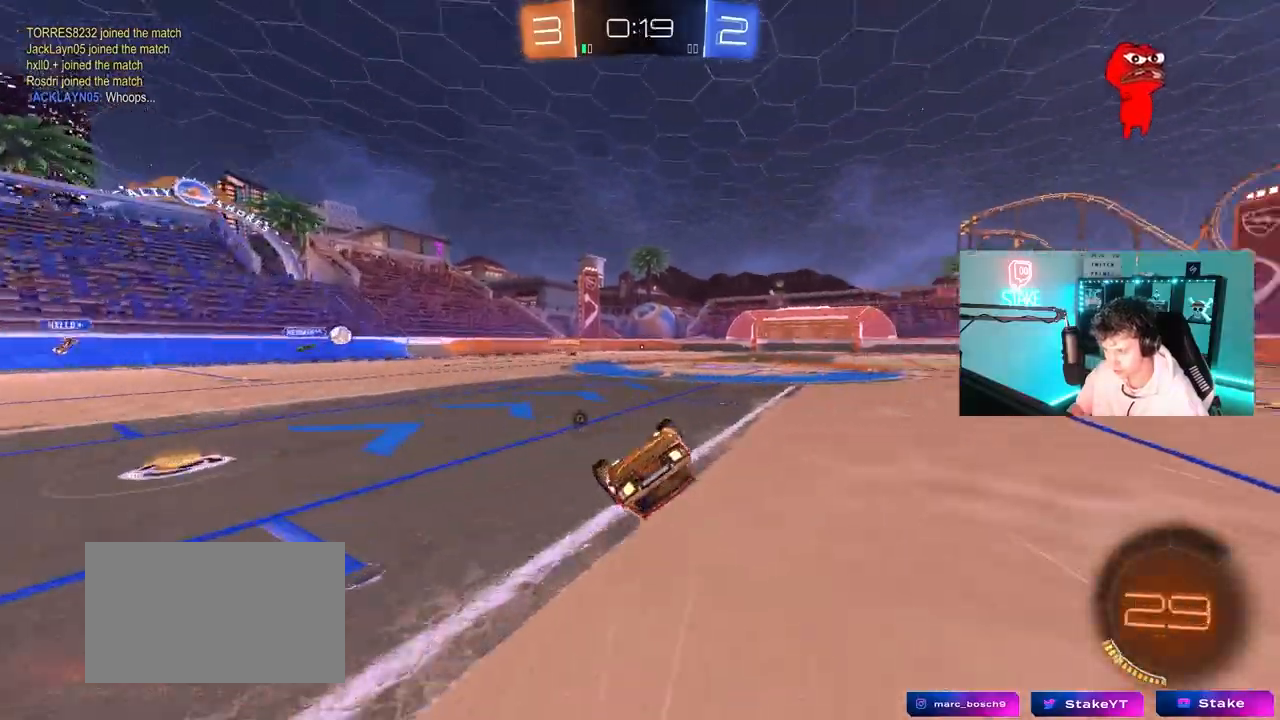
{"keys": ["s", "space"], "mouse": [], "mouse_move": "still", "events": [[67, "s", "up"], [67, "space", "up"], [150, "s", "down"], [433, "d", "up"], [433, "shift", "up"], [483, "space", "down"]]}
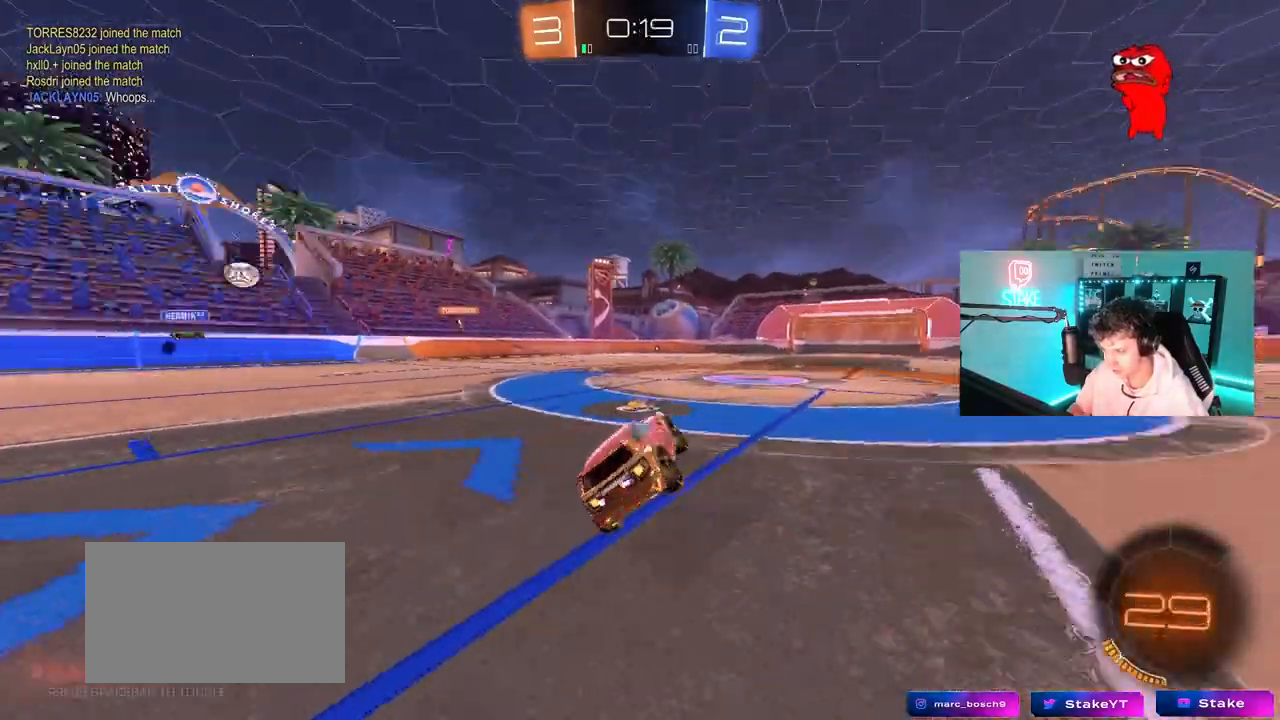
{"keys": ["a", "w"], "mouse": [], "mouse_move": "still", "events": [[33, "s", "up"], [67, "a", "down"], [217, "a", "up"], [217, "d", "down"], [217, "space", "up"], [317, "w", "down"], [400, "d", "up"], [450, "a", "down"]]}
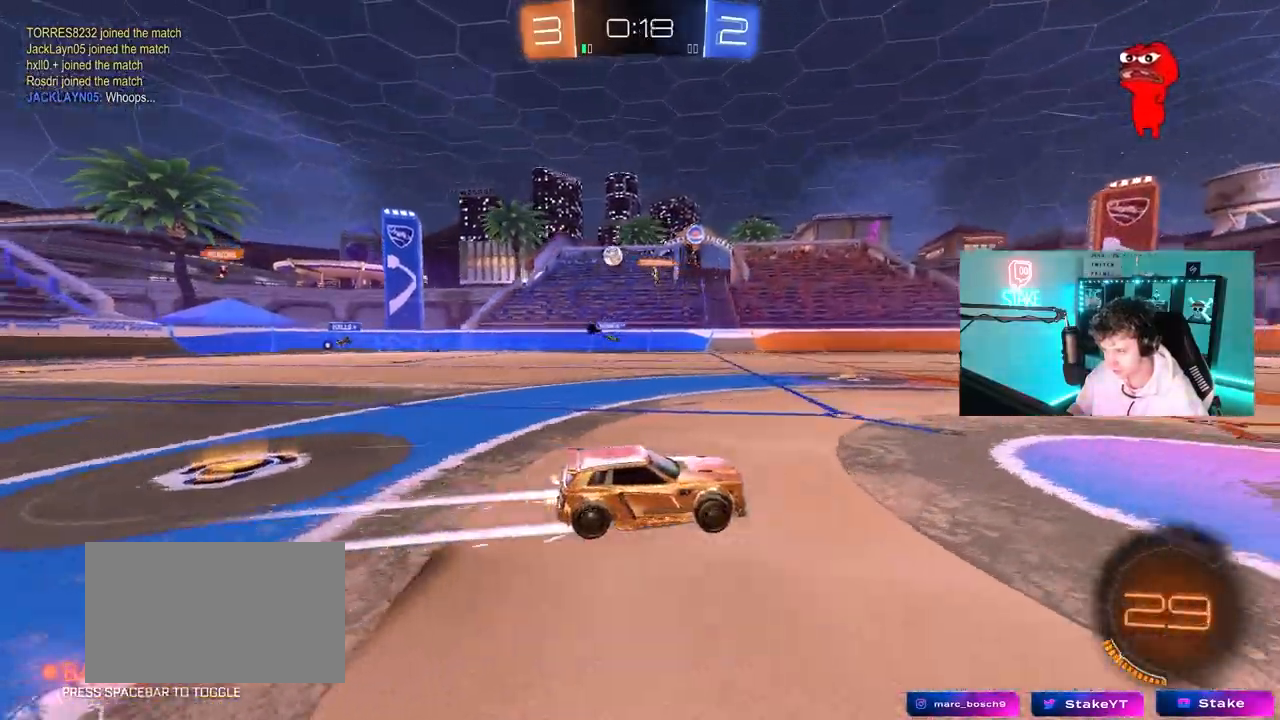
{"keys": ["w"], "mouse": [], "mouse_move": "still", "events": [[50, "shift", "down"], [133, "shift", "up"], [317, "shift", "down"], [367, "shift", "up"], [467, "a", "up"]]}
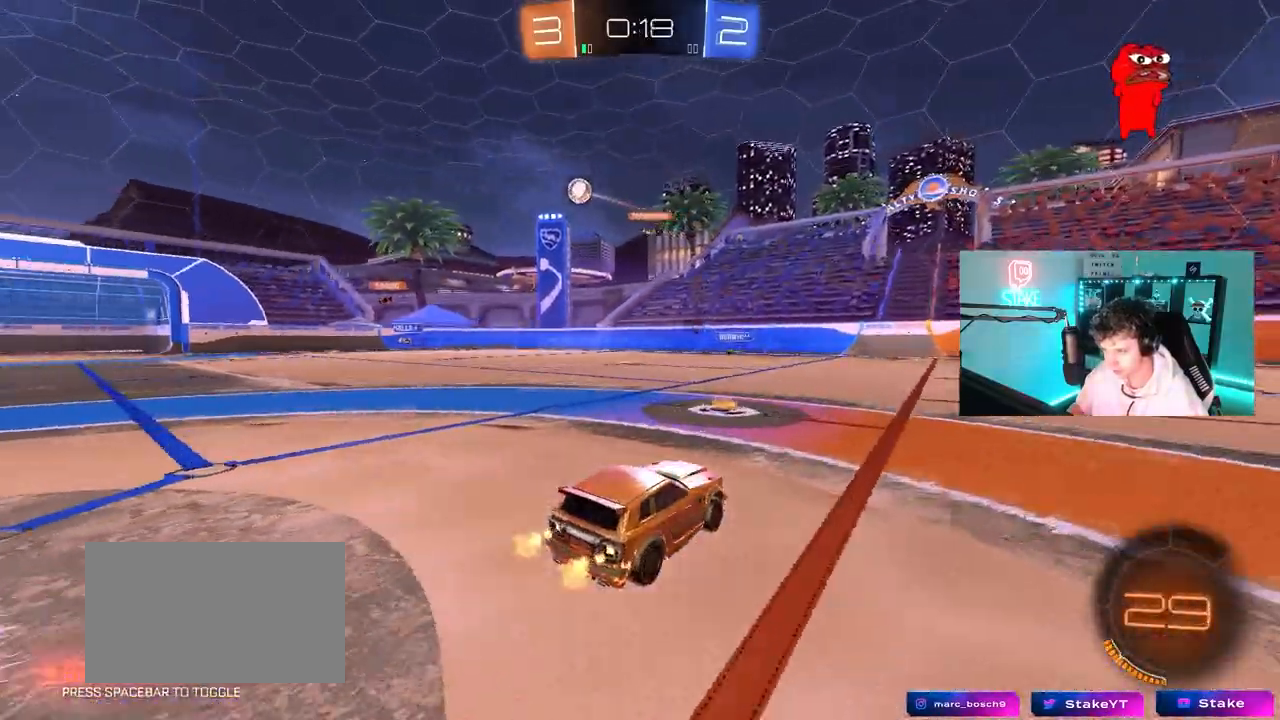
{"keys": ["a", "w"], "mouse": [], "mouse_move": "still", "events": [[67, "a", "down"], [200, "shift", "down"], [250, "shift", "up"]]}
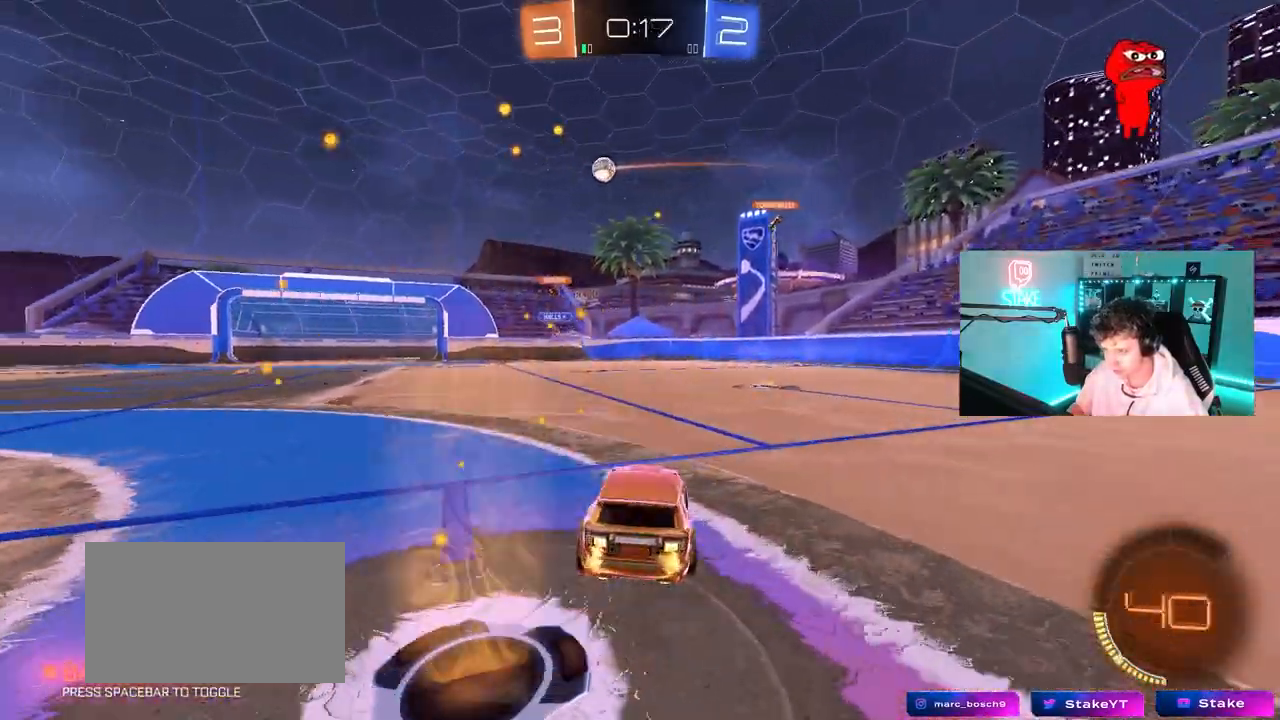
{"keys": ["w"], "mouse": ["left"], "mouse_move": "still", "events": [[300, "mouse_left", "down"], [400, "a", "up"]]}
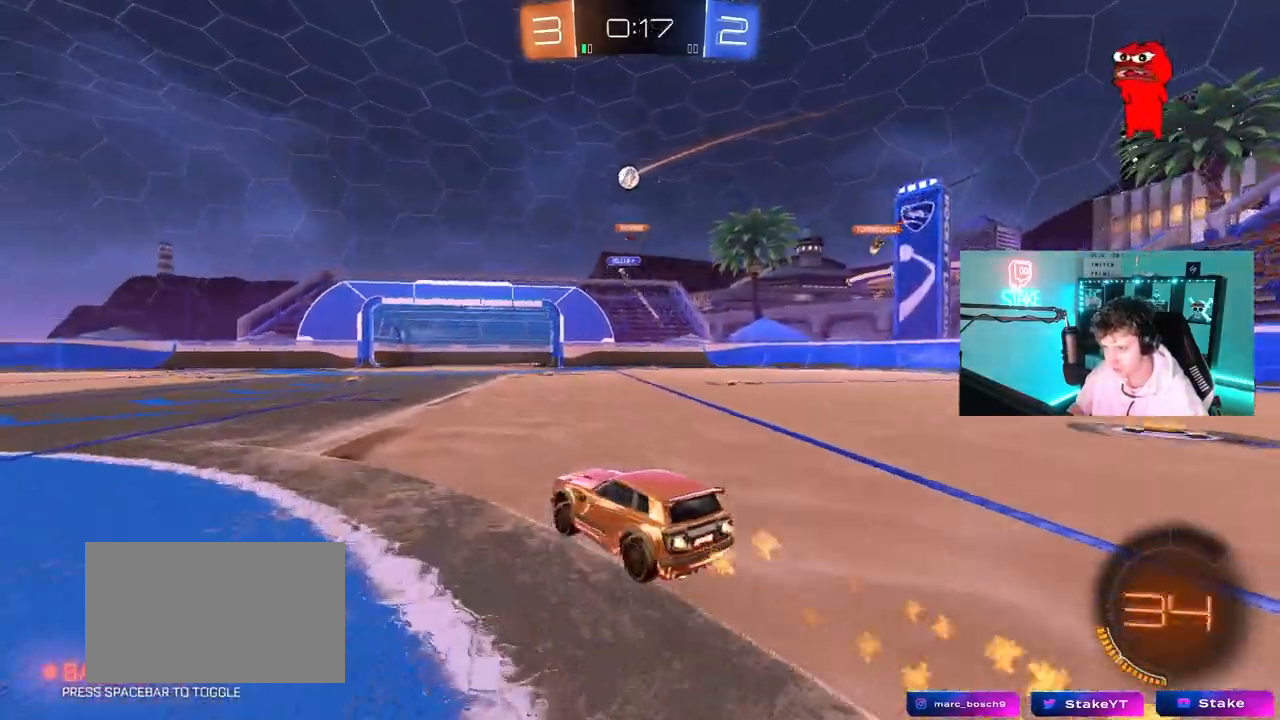
{"keys": ["w"], "mouse": [], "mouse_move": "still", "events": [[83, "a", "down"], [133, "mouse_left", "up"], [233, "a", "up"]]}
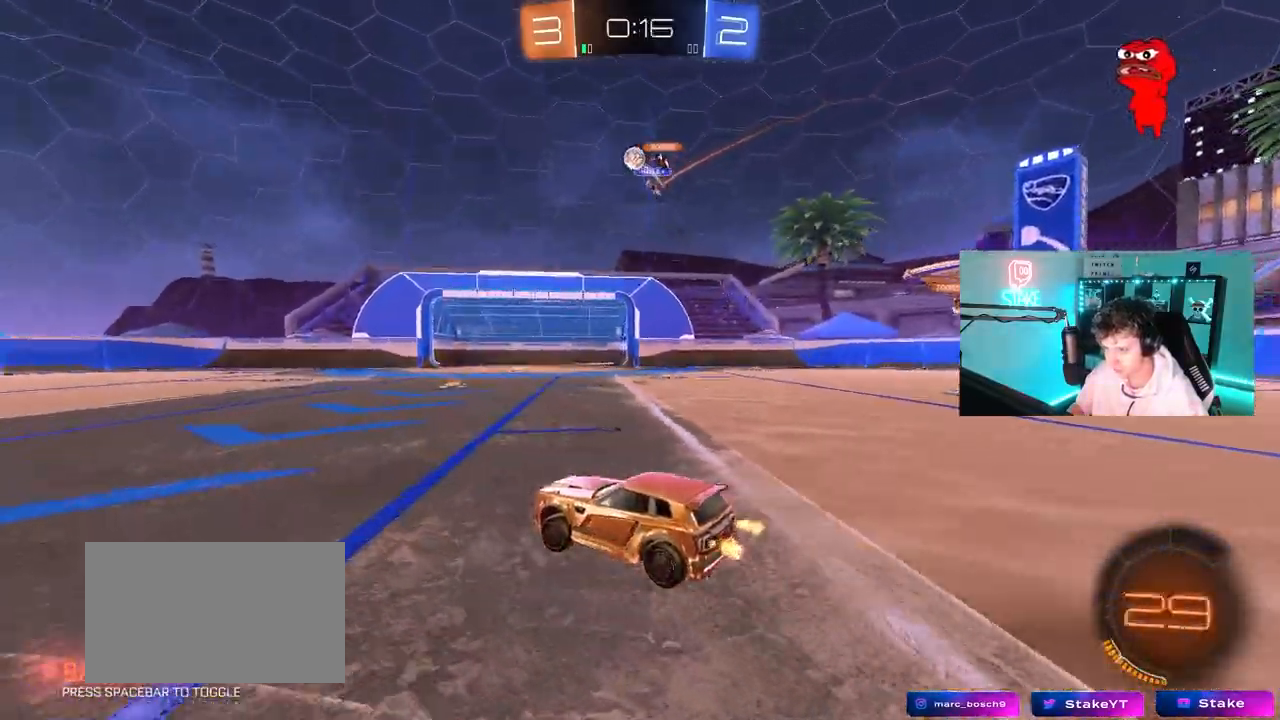
{"keys": [], "mouse": [], "mouse_move": "still", "events": [[150, "a", "down"], [300, "a", "up"], [333, "d", "down"], [433, "d", "up"], [483, "w", "up"]]}
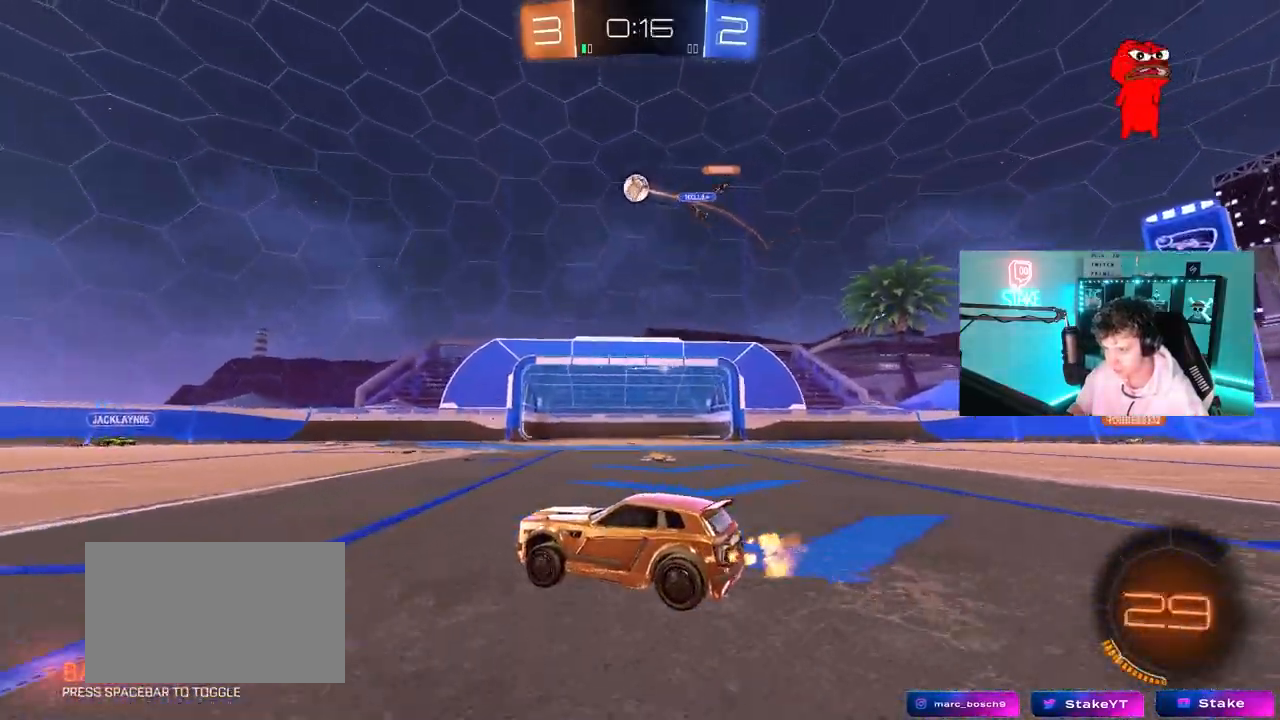
{"keys": ["a", "s"], "mouse": [], "mouse_move": "still", "events": [[33, "d", "down"], [33, "mouse_right", "down"], [67, "mouse_left", "down"], [117, "s", "down"], [167, "a", "down"], [167, "d", "up"], [167, "shift", "down"], [217, "shift", "up"], [267, "a", "up"], [267, "mouse_left", "up"], [267, "mouse_right", "up"], [267, "s", "up"], [317, "mouse_right", "down"], [400, "d", "down"], [450, "a", "down"], [450, "d", "up"], [450, "s", "down"], [500, "mouse_right", "up"]]}
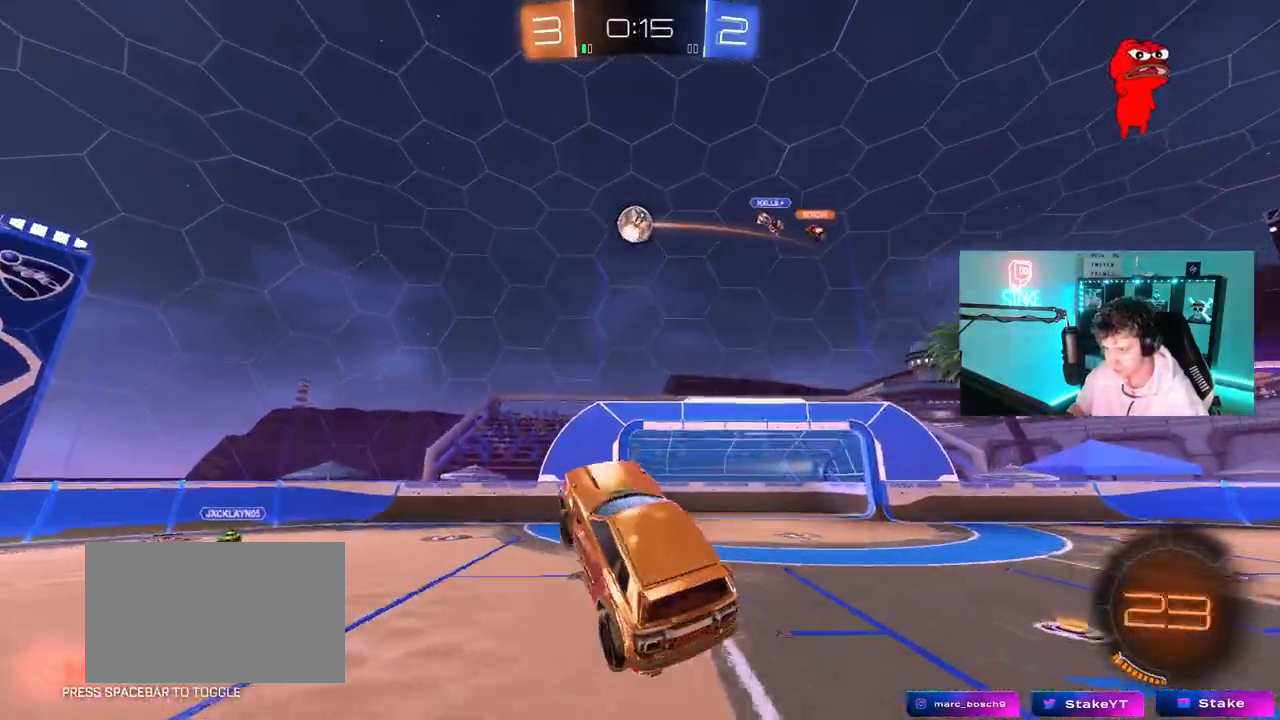
{"keys": ["a", "w"], "mouse": ["left"], "mouse_move": "down", "events": [[50, "a", "up"], [50, "mouse_left", "down"], [50, "s", "up"], [133, "mouse_left", "up"], [233, "mouse_left", "down"], [283, "a", "down"], [333, "w", "down"]]}
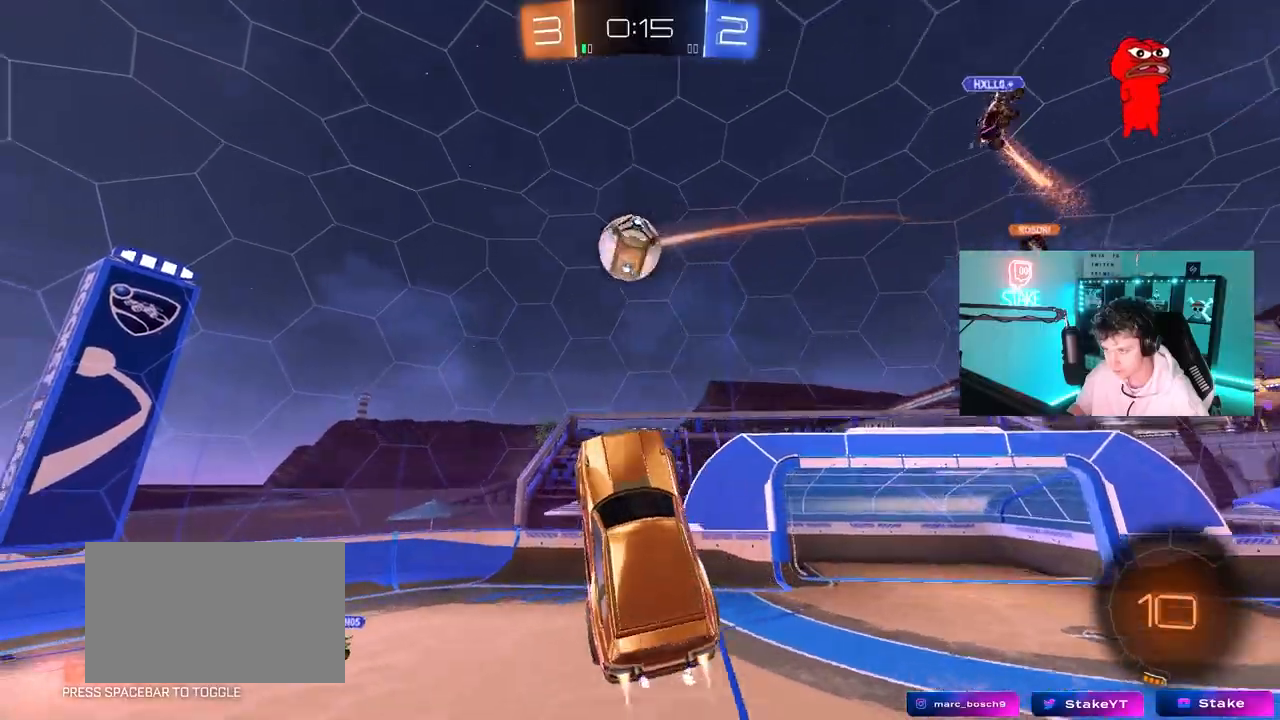
{"keys": [], "mouse": ["left"], "mouse_move": "still", "events": [[67, "a", "up"], [67, "w", "up"], [117, "a", "down"], [117, "w", "down"], [150, "a", "up"], [200, "w", "up"], [300, "d", "down"], [300, "s", "down"], [433, "s", "up"], [483, "d", "up"]]}
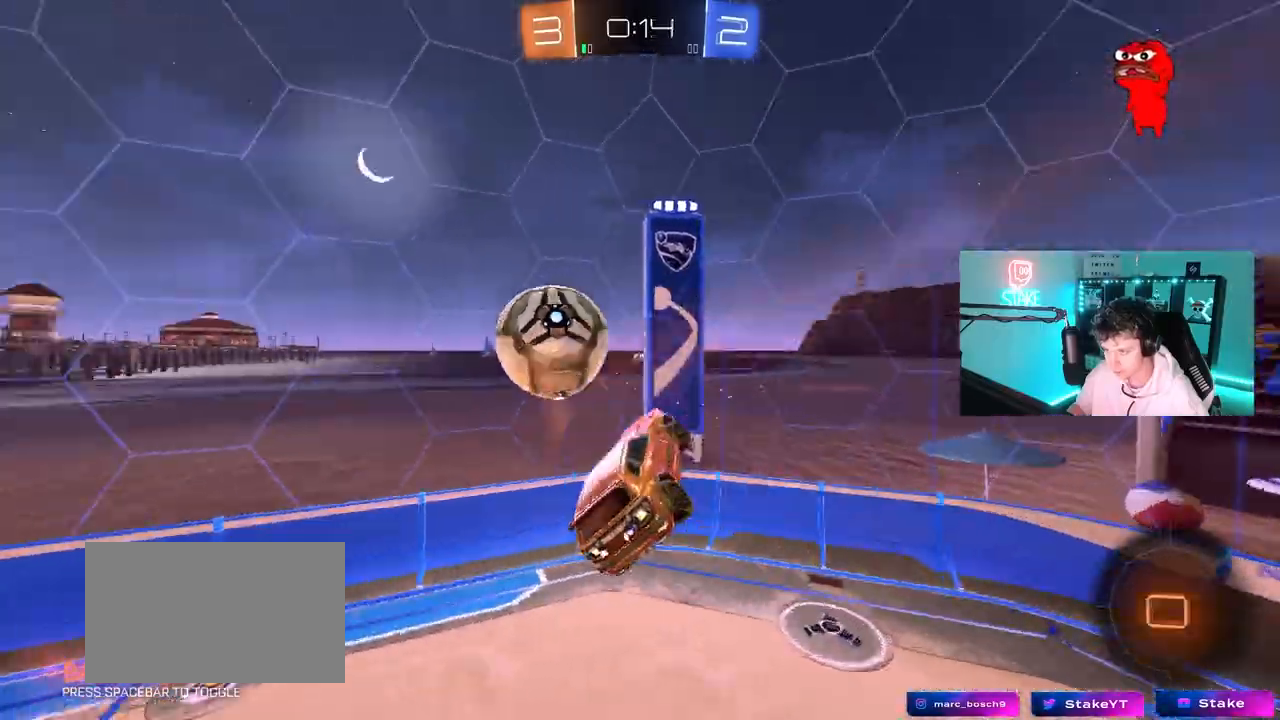
{"keys": ["d", "s"], "mouse": [], "mouse_move": "still", "events": [[33, "a", "down"], [67, "mouse_left", "up"], [67, "shift", "down"], [117, "s", "down"], [317, "d", "down"], [317, "shift", "up"], [350, "a", "up"]]}
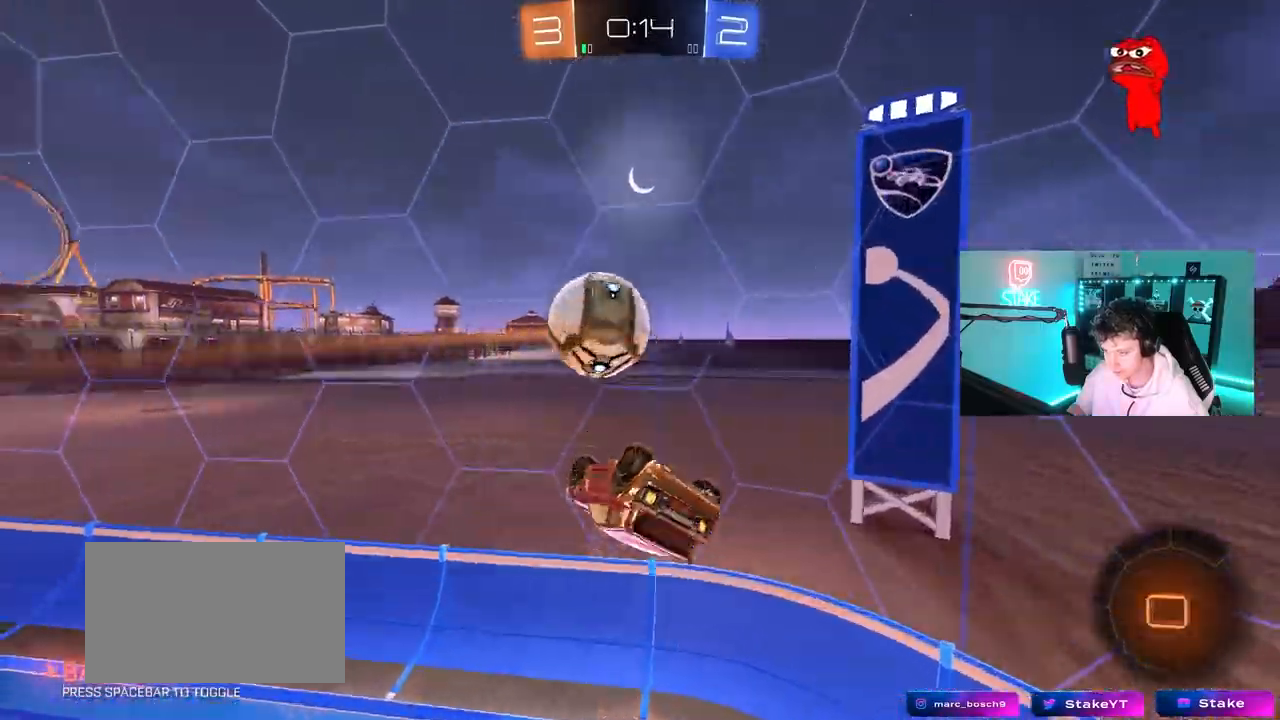
{"keys": ["d", "shift", "w"], "mouse": [], "mouse_move": "still", "events": [[50, "a", "down"], [50, "d", "up"], [83, "s", "up"], [233, "a", "up"], [233, "d", "down"], [233, "shift", "down"], [317, "w", "down"]]}
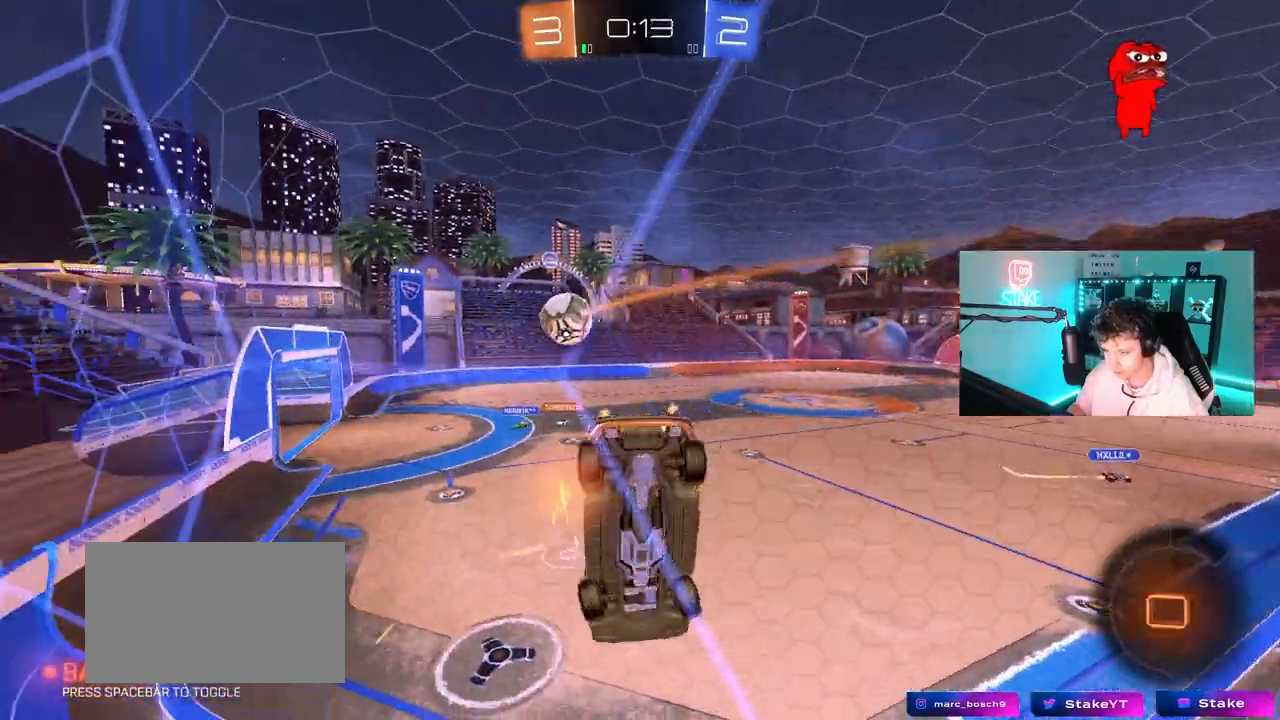
{"keys": ["a", "w"], "mouse": [], "mouse_move": "still", "events": [[17, "shift", "up"], [150, "d", "up"], [250, "a", "down"]]}